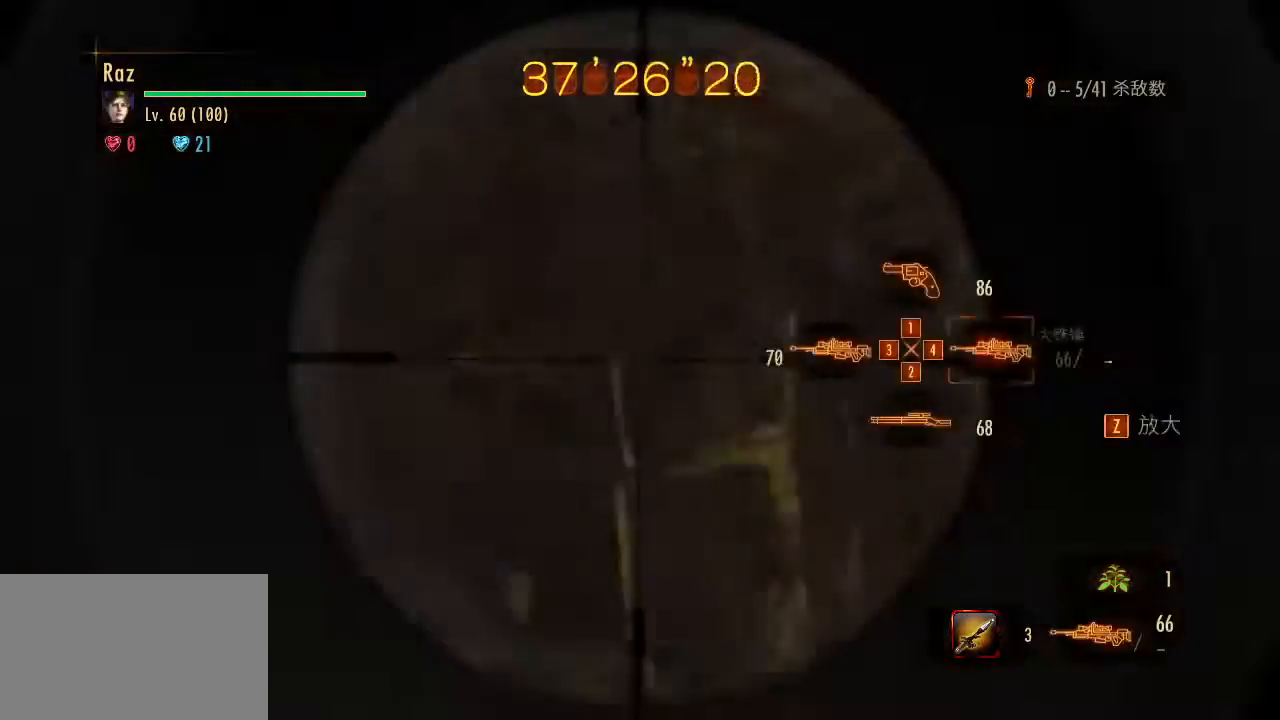
Gameplay with keyboard and mouse; each line is a JSON object with the keys and mouse buttons held at the frame after it. "events" lists presses ("down") and releases ("up") of "1", "2", "3", "4", "5", "a", "alt", "b", "c", "ctrl", "d", "e", "f", "g", "q", "r", "s", "shift", "space", "t", "tab", "v", "w", "x", "z", "mouse_left", "mouse_wheel", "mouse_right", "mouse_mb4" and "mouse_mb5" between this image and that frame as [ms after this image, input, new state], when the widget could be followed in between. "mouse_left", "mouse_wheel", "mouse_right", "mouse_mb4", "mouse_mb5" = the "left", "wheel", "right", "mb4", "mb5" buttons of the "mouse" list. No other keys are recorded. "wheel" means that the mouse wheel is clicked or scrolled. Mouse movement is not recorded.
{"keys": ["d", "space"], "mouse": ["left", "right"], "events": [[400, "d", "down"], [450, "mouse_left", "down"], [500, "space", "down"]]}
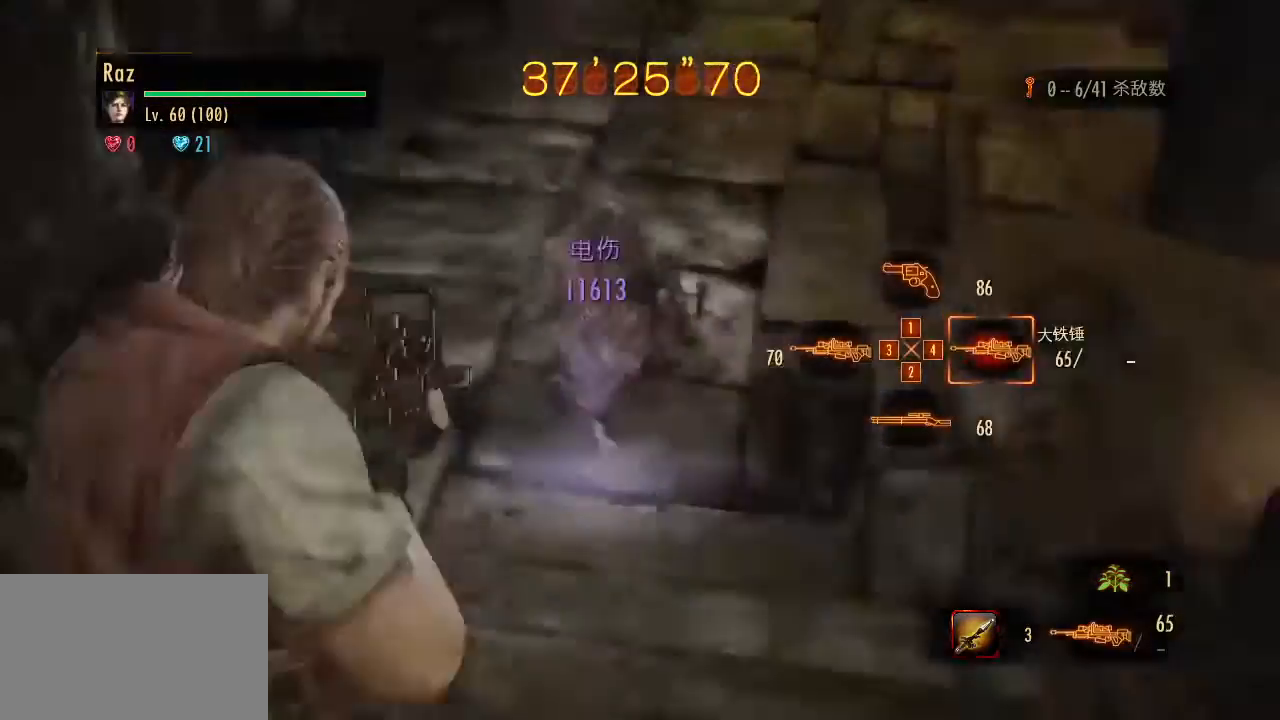
{"keys": [], "mouse": ["right"], "events": [[50, "mouse_left", "up"], [100, "space", "up"], [183, "d", "up"], [383, "3", "down"], [417, "3", "up"]]}
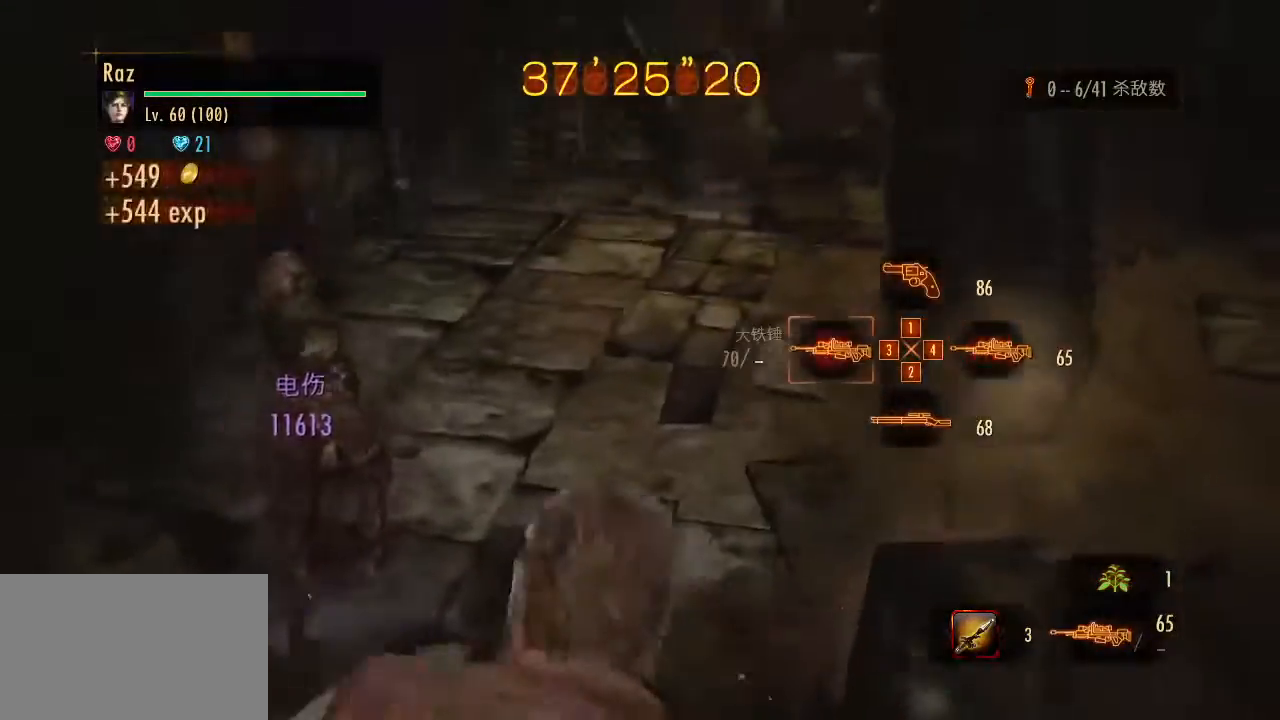
{"keys": [], "mouse": ["right"], "events": [[17, "3", "down"], [67, "3", "up"]]}
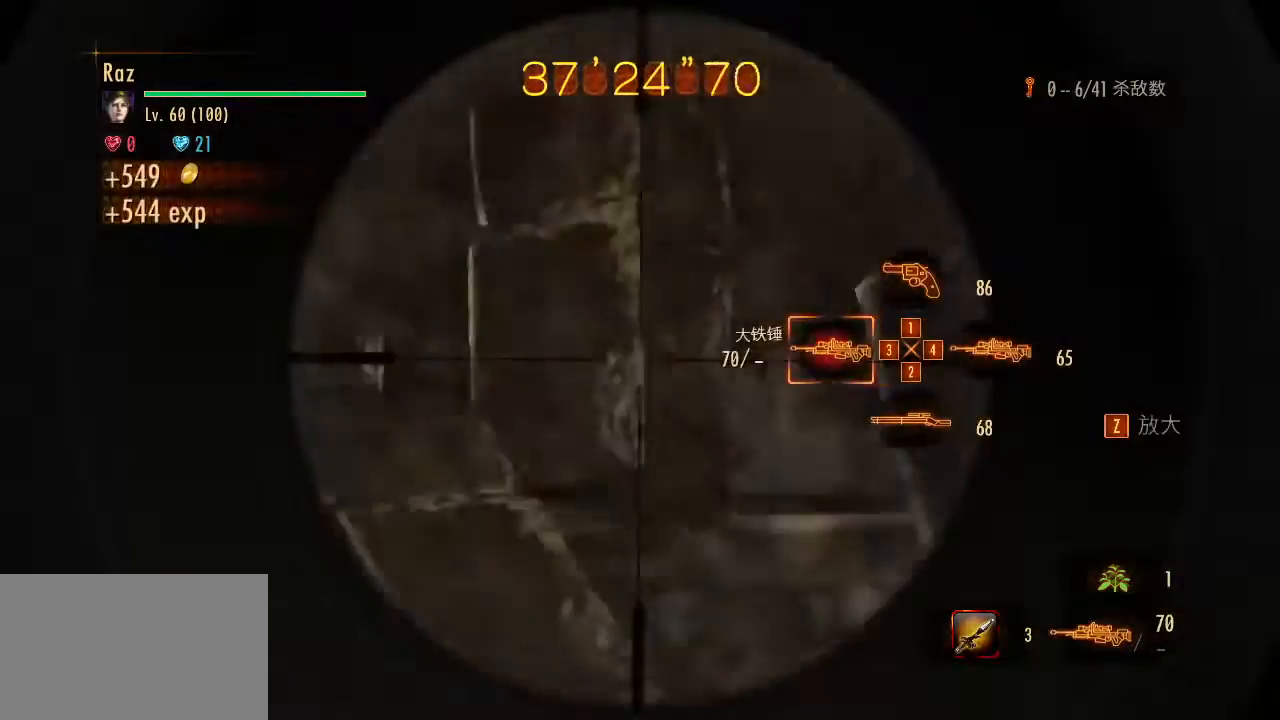
{"keys": [], "mouse": ["right"], "events": []}
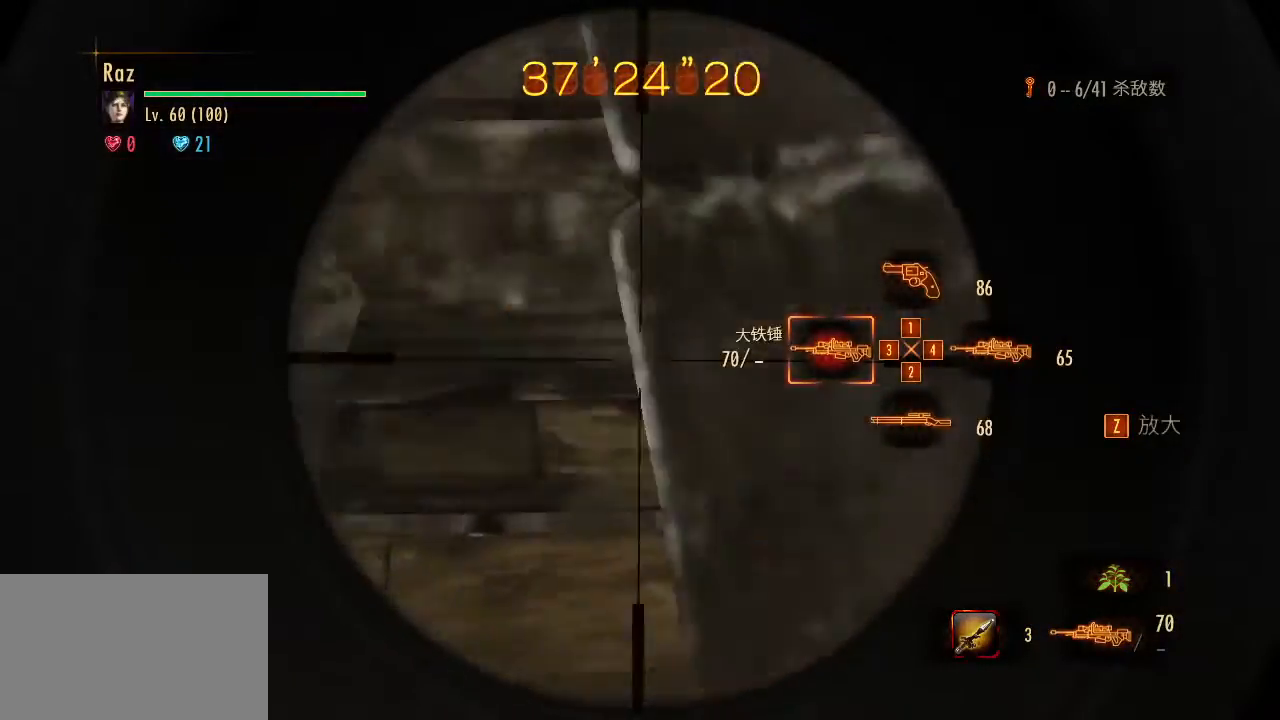
{"keys": [], "mouse": ["right"], "events": []}
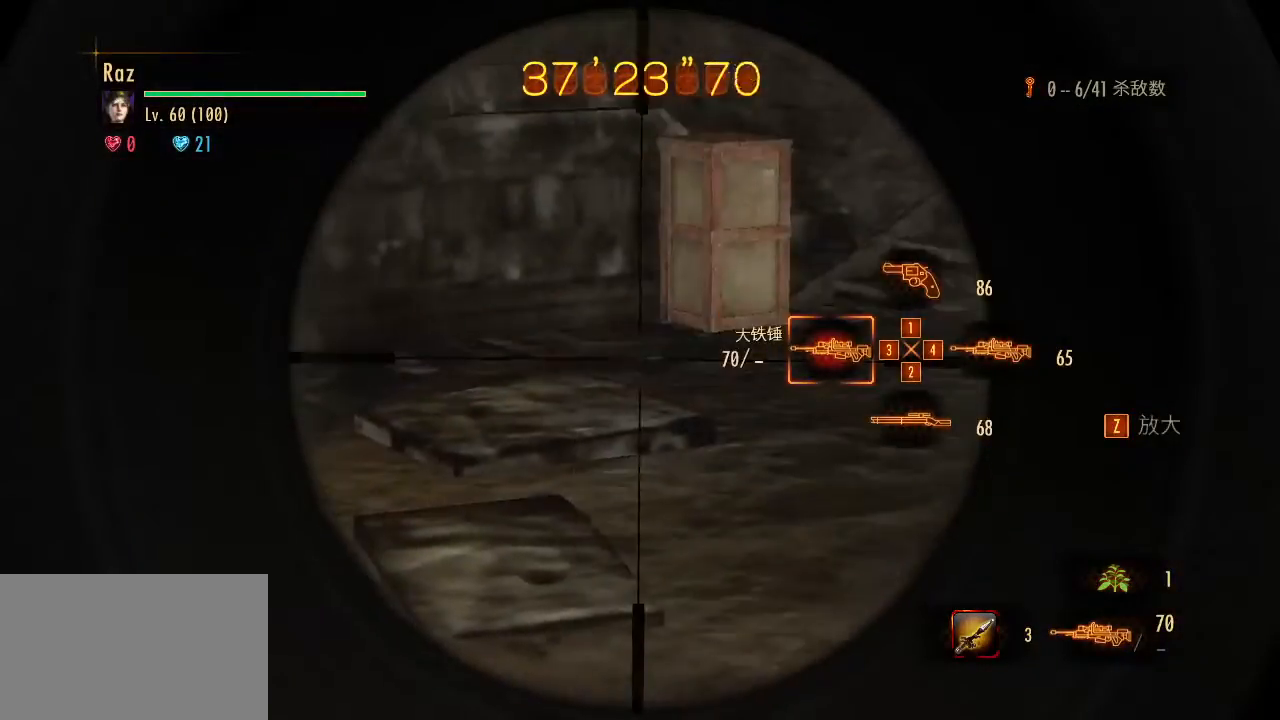
{"keys": [], "mouse": [], "events": [[117, "s", "down"], [150, "mouse_left", "down"], [200, "space", "down"], [250, "mouse_left", "up"], [300, "space", "up"], [433, "mouse_right", "up"], [433, "s", "up"]]}
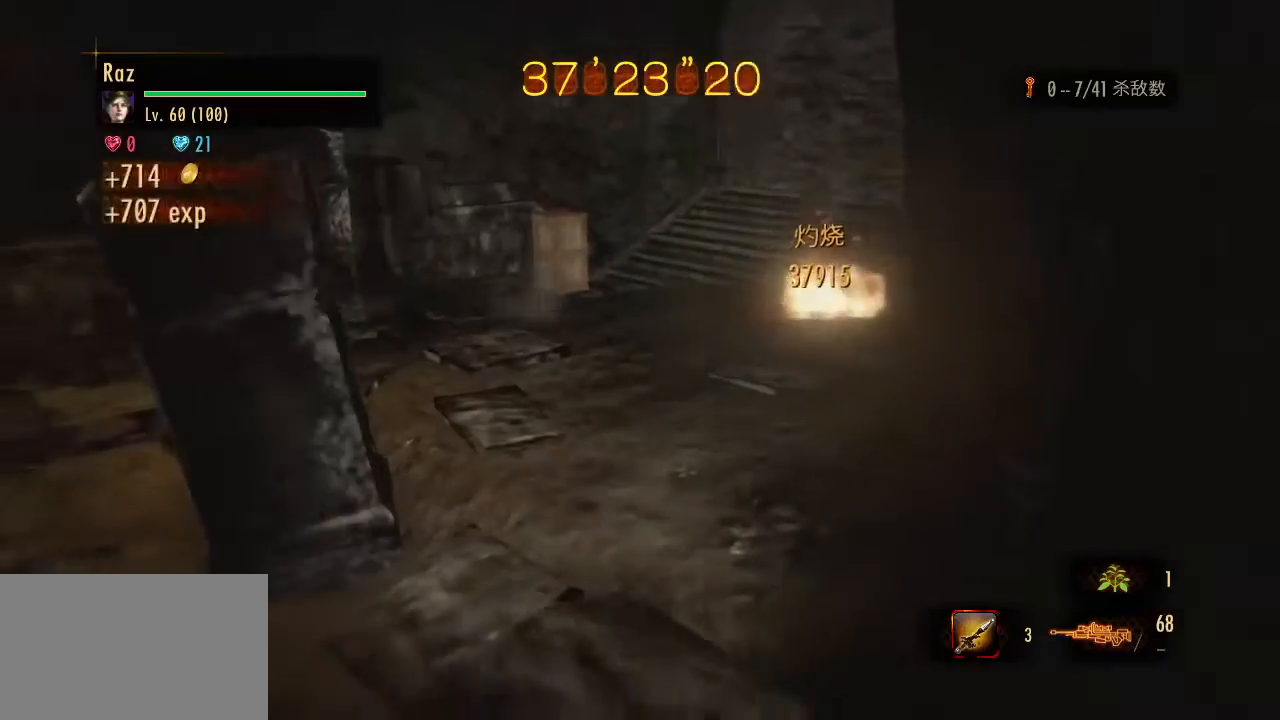
{"keys": ["a", "w"], "mouse": [], "events": [[33, "a", "down"], [267, "w", "down"]]}
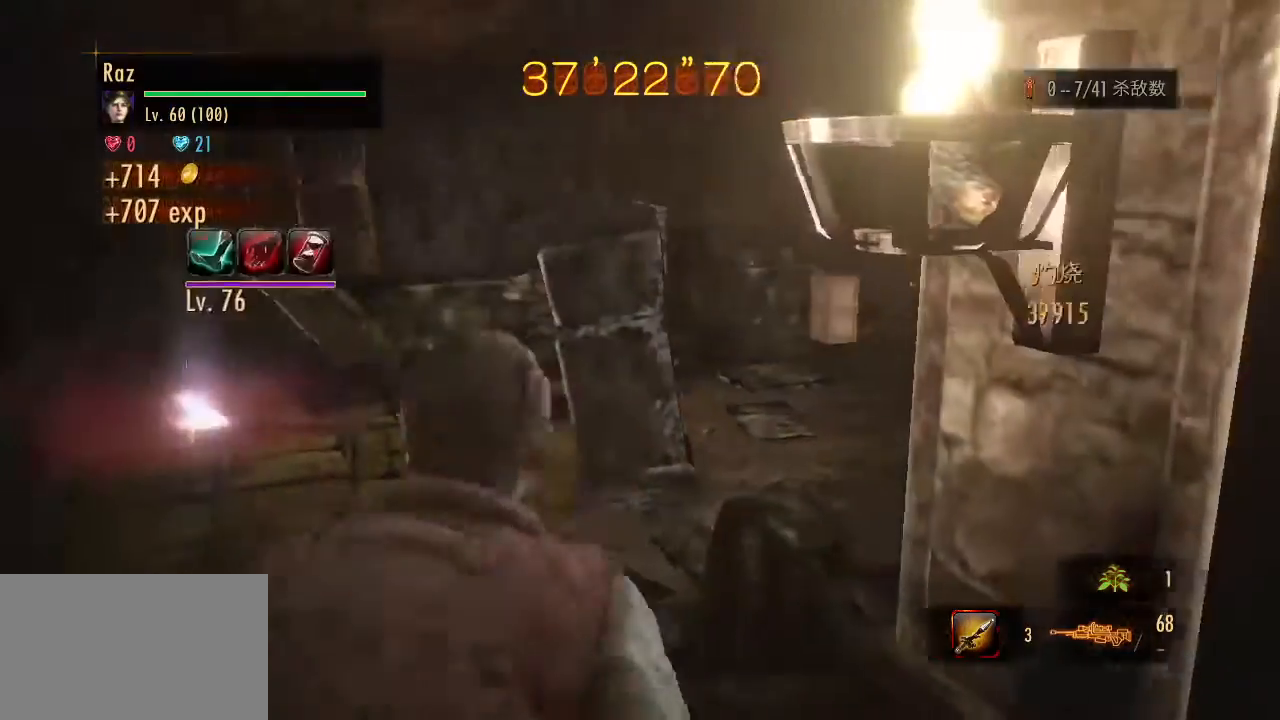
{"keys": [], "mouse": ["right"], "events": [[133, "a", "up"], [283, "4", "down"], [367, "mouse_right", "down"], [367, "w", "up"], [417, "4", "up"]]}
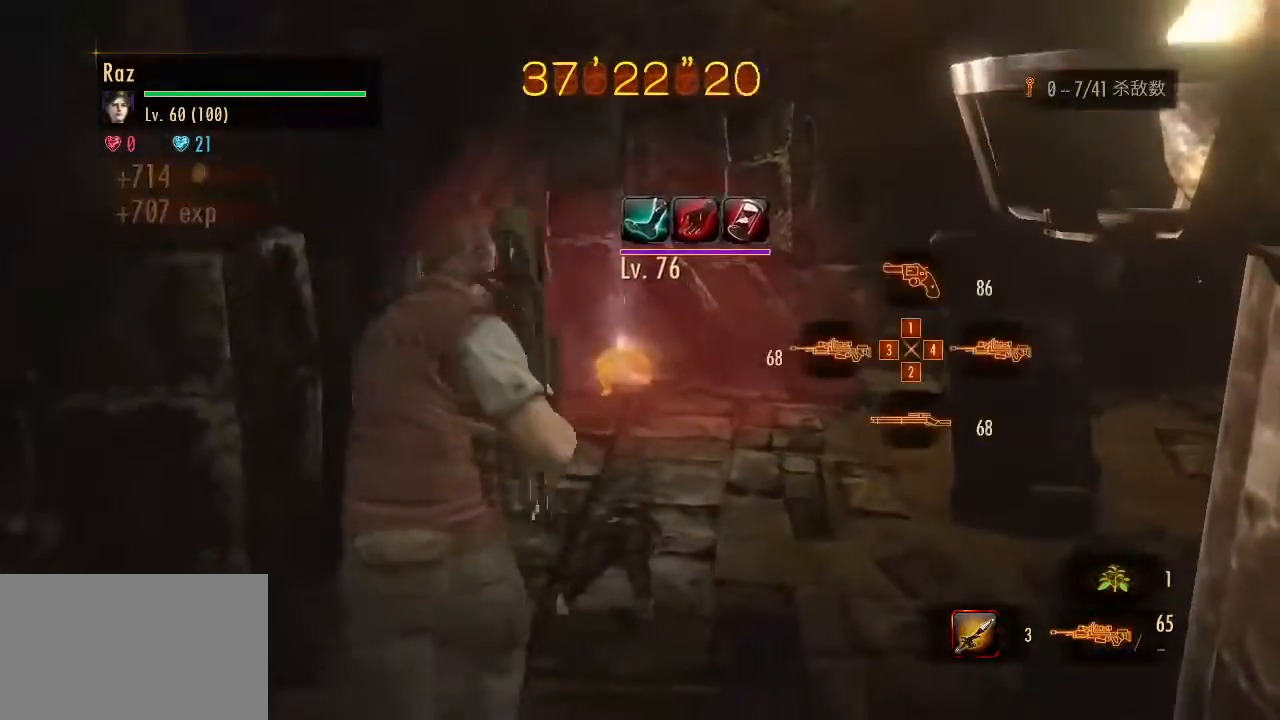
{"keys": ["d", "space"], "mouse": ["left", "right"], "events": [[383, "d", "down"], [383, "mouse_left", "down"], [483, "space", "down"]]}
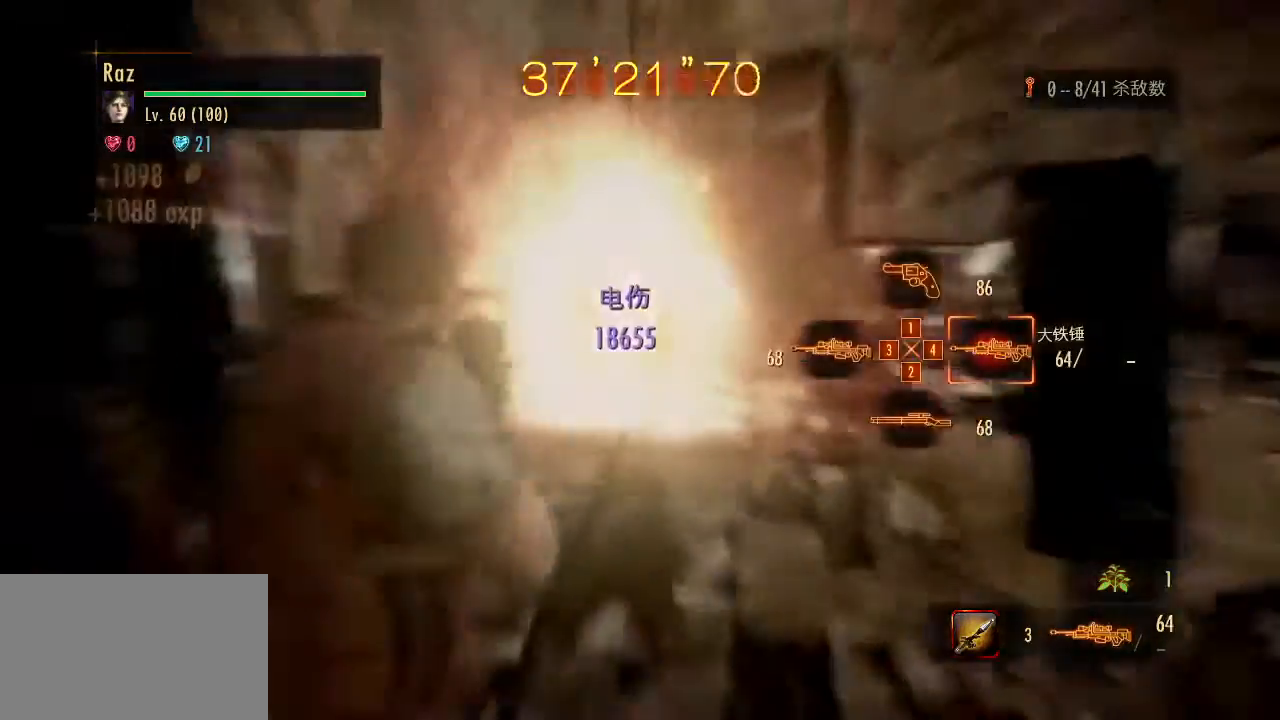
{"keys": ["3"], "mouse": [], "events": [[33, "mouse_left", "up"], [33, "space", "up"], [117, "d", "up"], [117, "mouse_right", "up"], [167, "a", "down"], [450, "a", "up"], [500, "3", "down"]]}
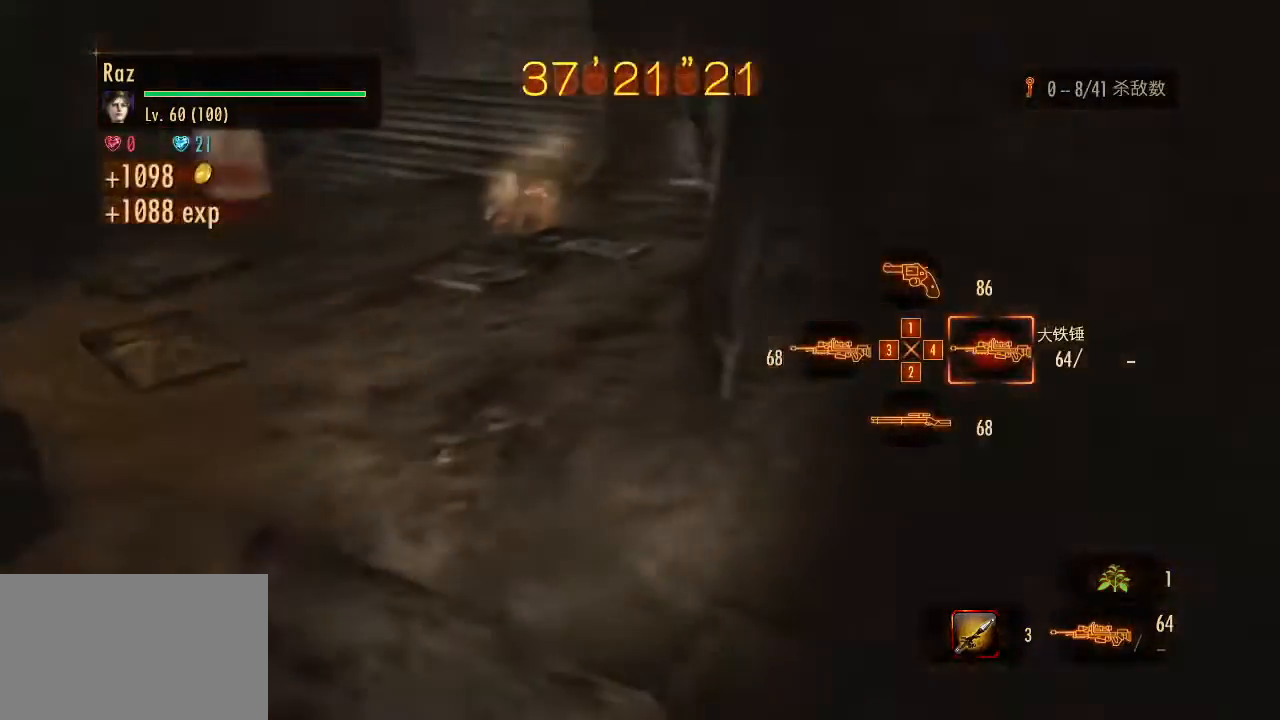
{"keys": ["a"], "mouse": [], "events": [[100, "3", "up"], [417, "a", "down"]]}
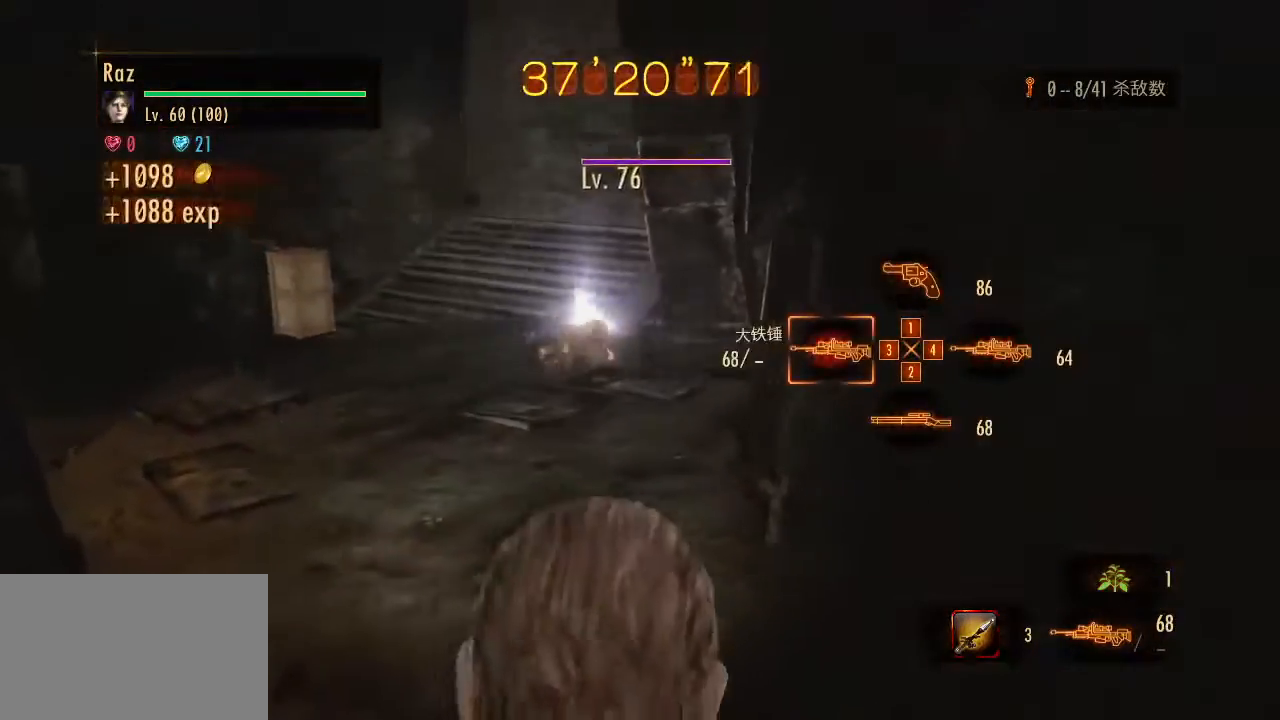
{"keys": ["s"], "mouse": ["right"], "events": [[150, "mouse_right", "down"], [300, "a", "up"], [300, "s", "down"]]}
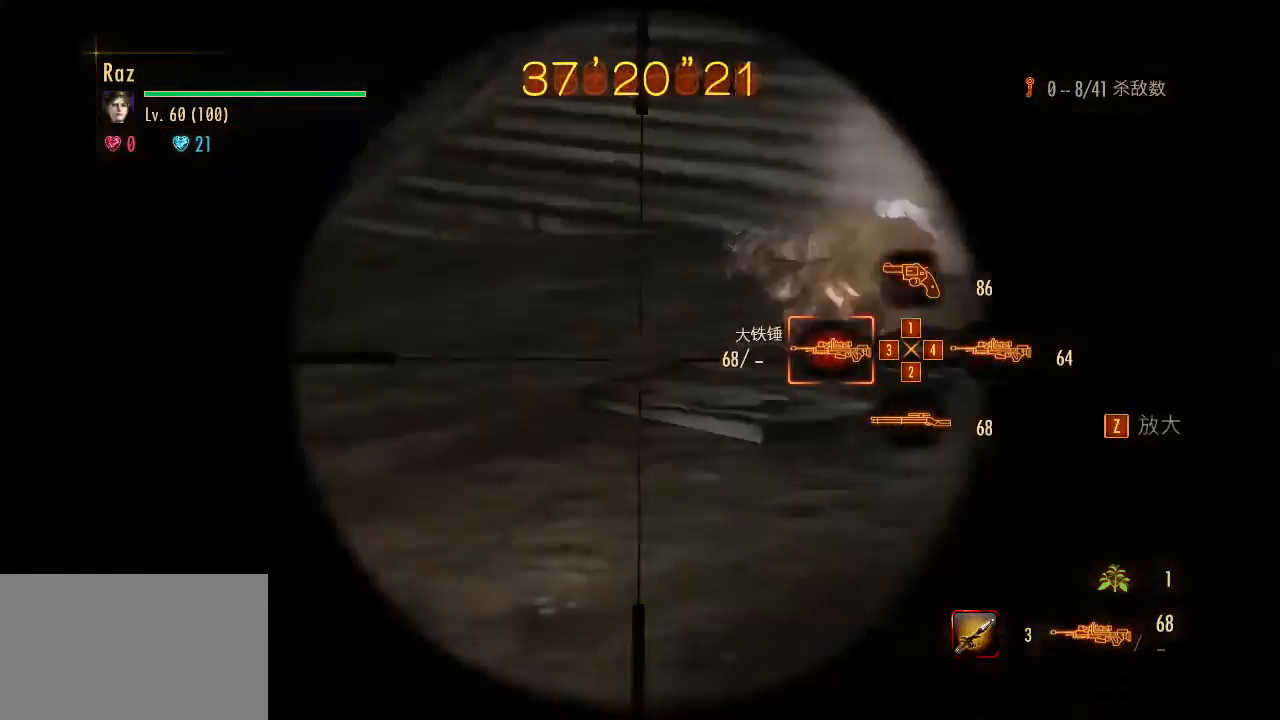
{"keys": ["a"], "mouse": [], "events": [[83, "mouse_left", "down"], [167, "mouse_left", "up"], [217, "space", "down"], [267, "mouse_right", "up"], [267, "space", "up"], [317, "a", "down"], [317, "s", "up"]]}
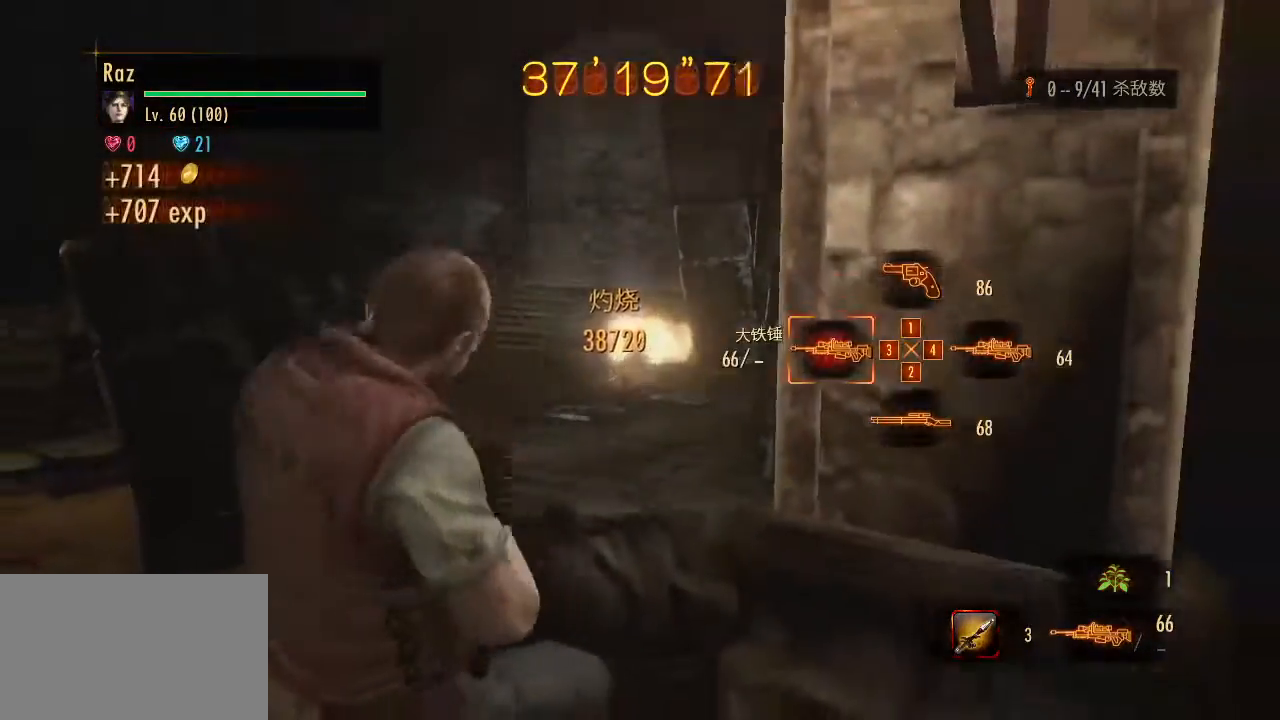
{"keys": ["a", "w"], "mouse": [], "events": [[417, "w", "down"]]}
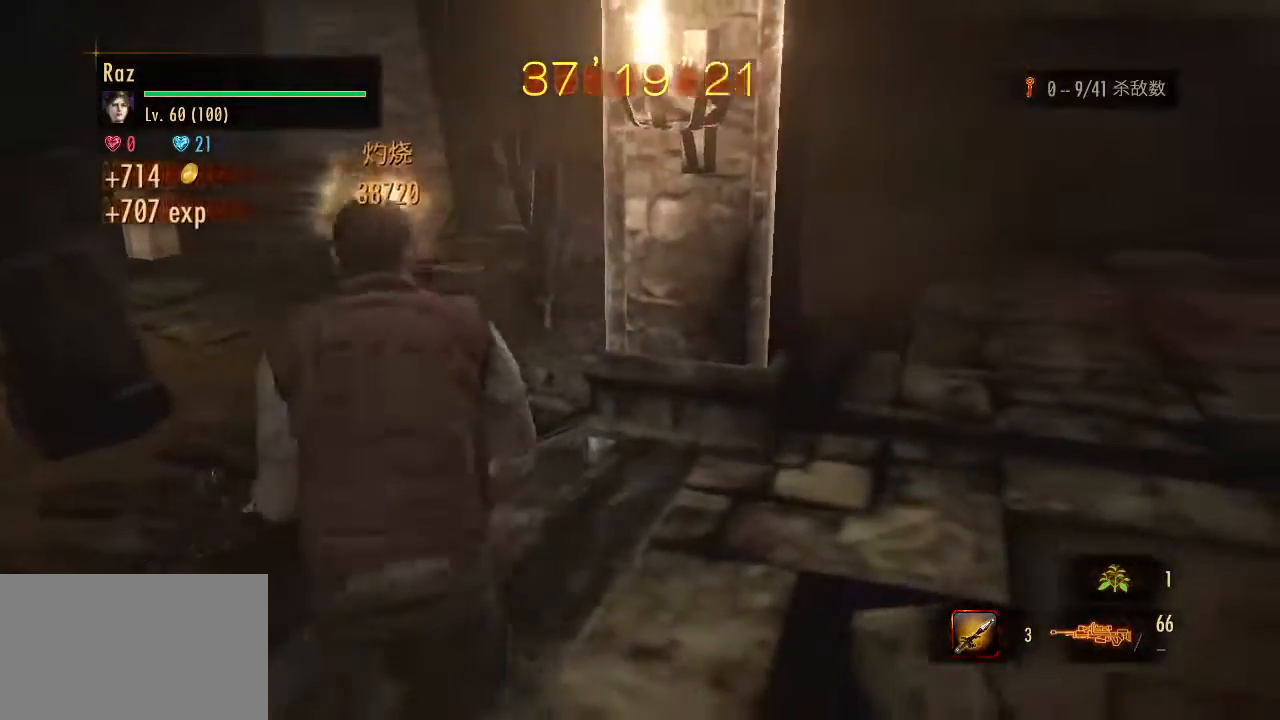
{"keys": [], "mouse": ["right"], "events": [[67, "a", "up"], [433, "w", "up"], [483, "mouse_right", "down"]]}
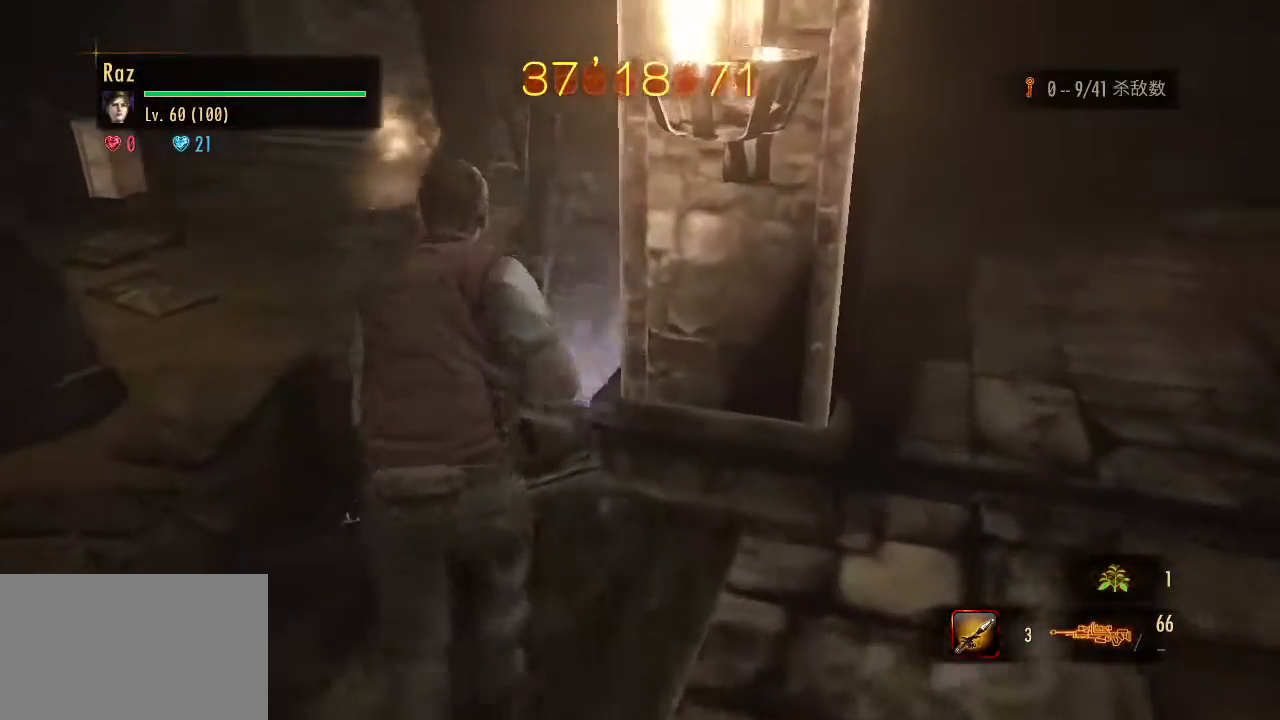
{"keys": ["s"], "mouse": ["right"], "events": [[500, "s", "down"]]}
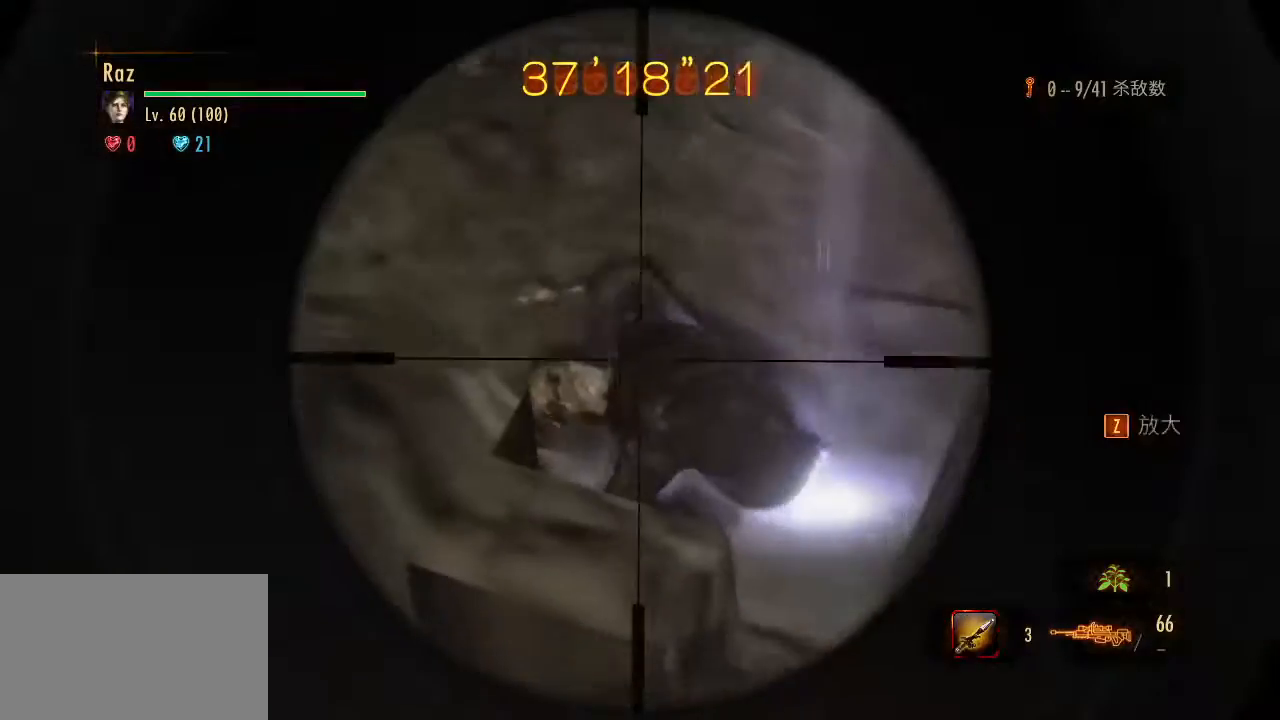
{"keys": ["s", "space"], "mouse": [], "events": [[133, "mouse_left", "down"], [367, "space", "down"], [417, "mouse_left", "up"], [467, "mouse_right", "up"]]}
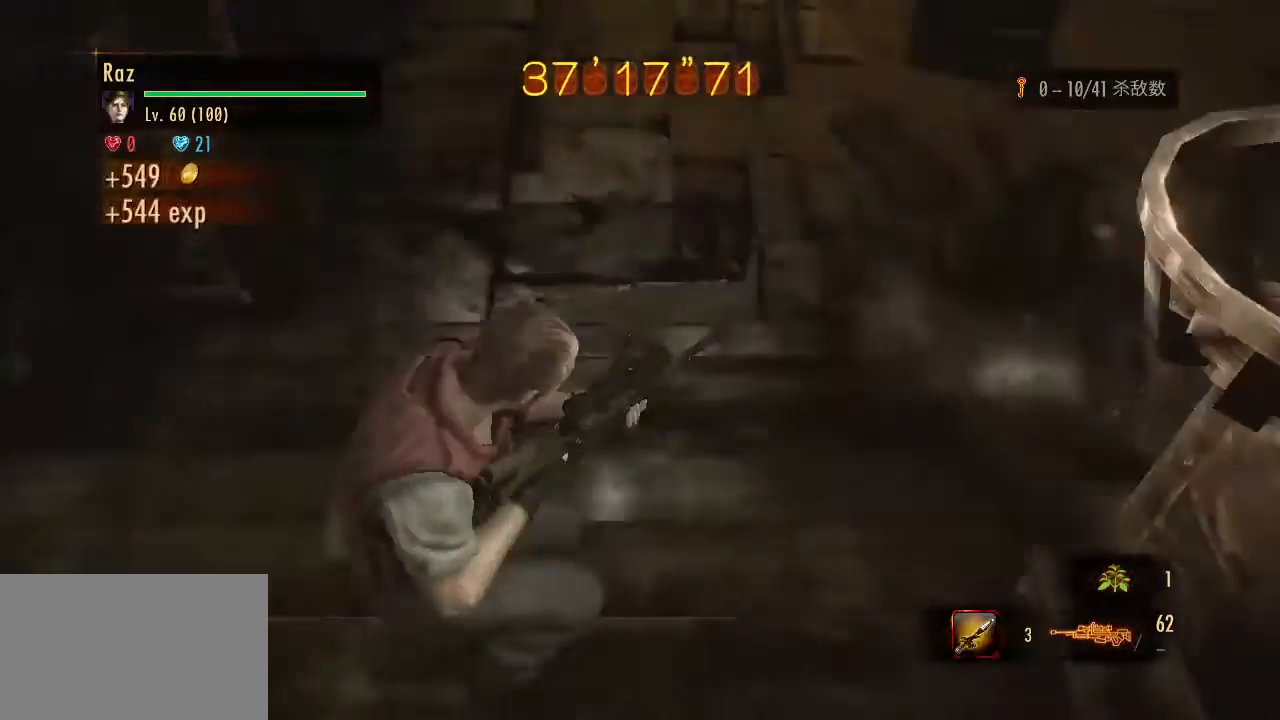
{"keys": ["a"], "mouse": [], "events": [[17, "space", "up"], [100, "a", "down"], [150, "a", "up"], [433, "a", "down"], [433, "s", "up"]]}
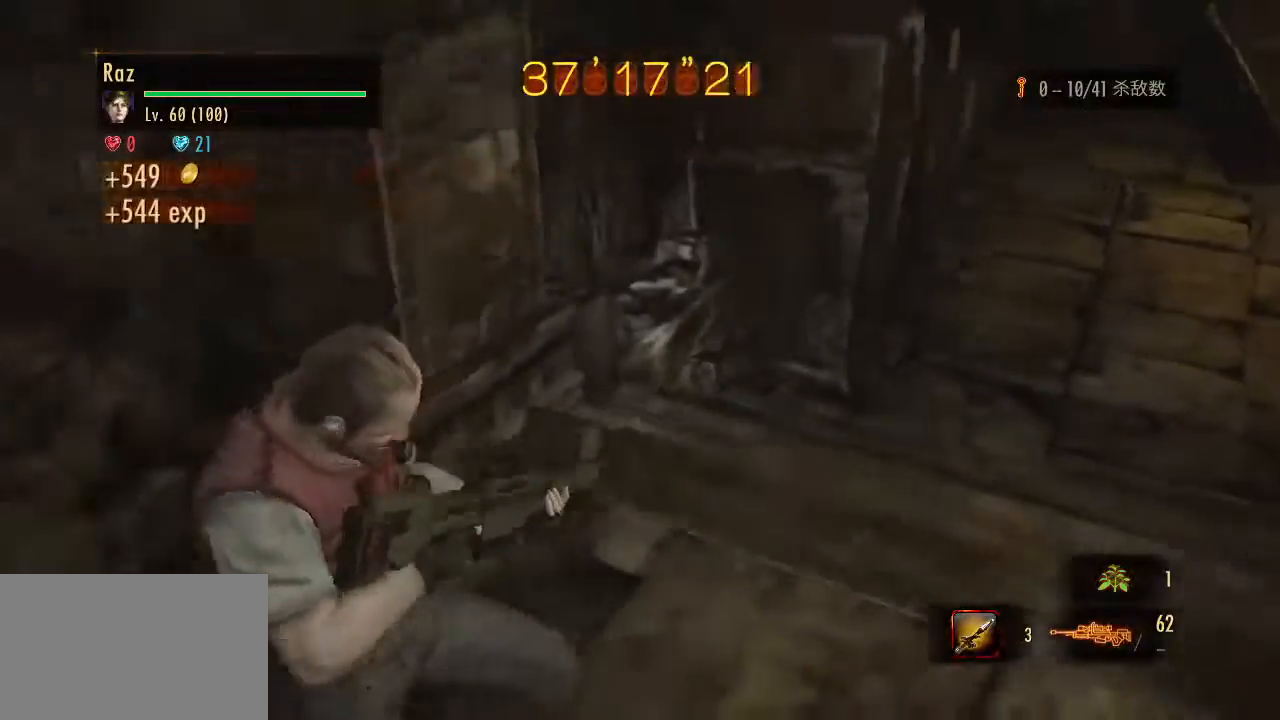
{"keys": ["a"], "mouse": [], "events": [[217, "1", "down"], [317, "1", "up"]]}
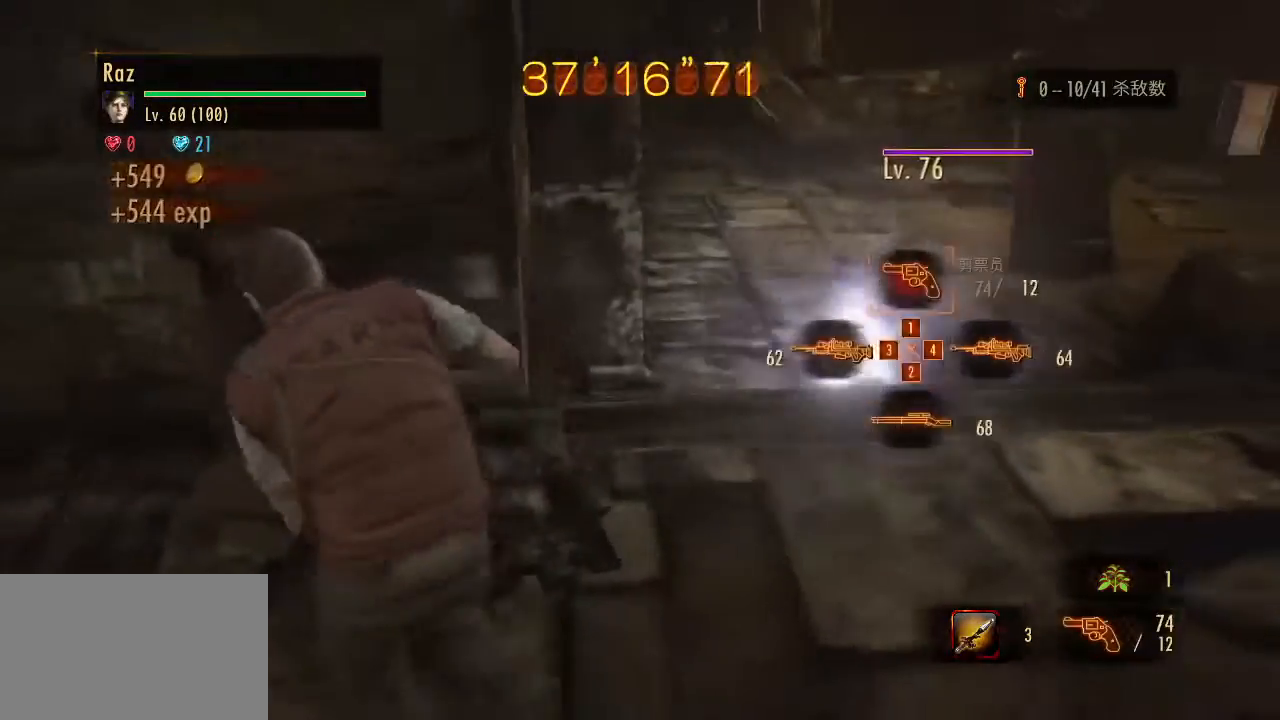
{"keys": ["a"], "mouse": ["left", "right"], "events": [[100, "mouse_right", "down"], [467, "mouse_left", "down"]]}
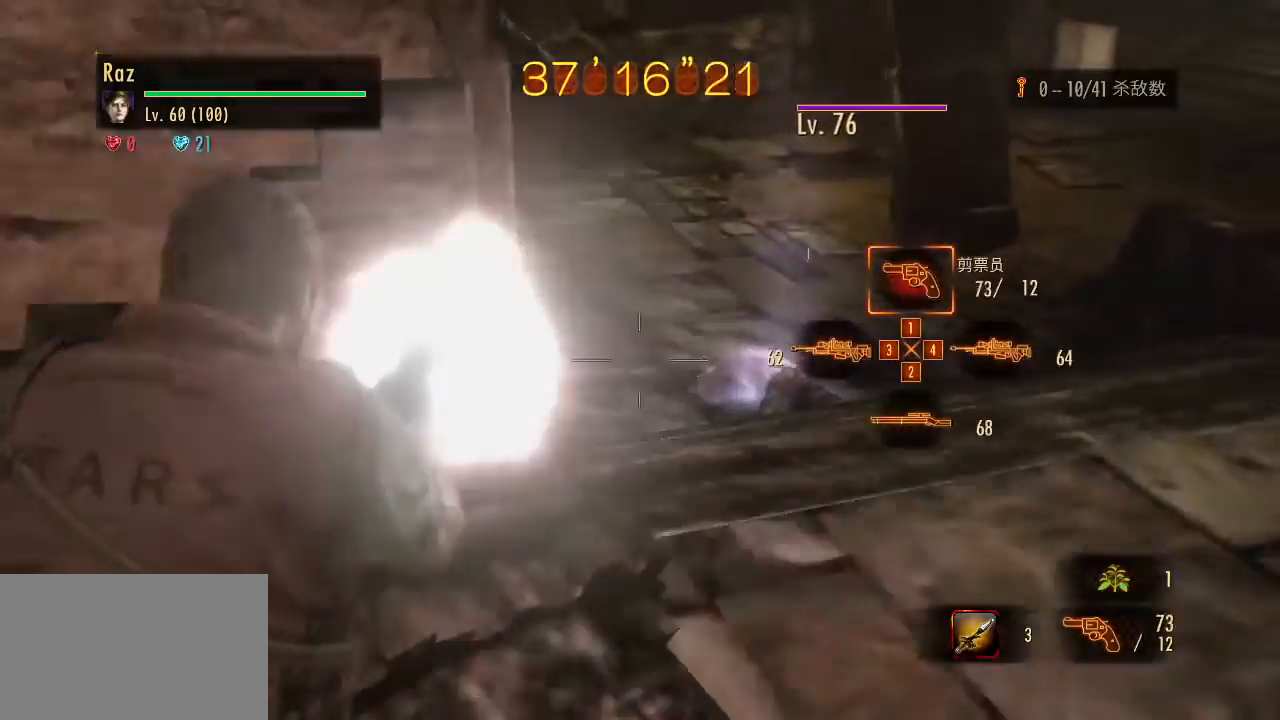
{"keys": ["a", "space"], "mouse": [], "events": [[383, "mouse_left", "up"], [433, "mouse_right", "up"], [433, "space", "down"]]}
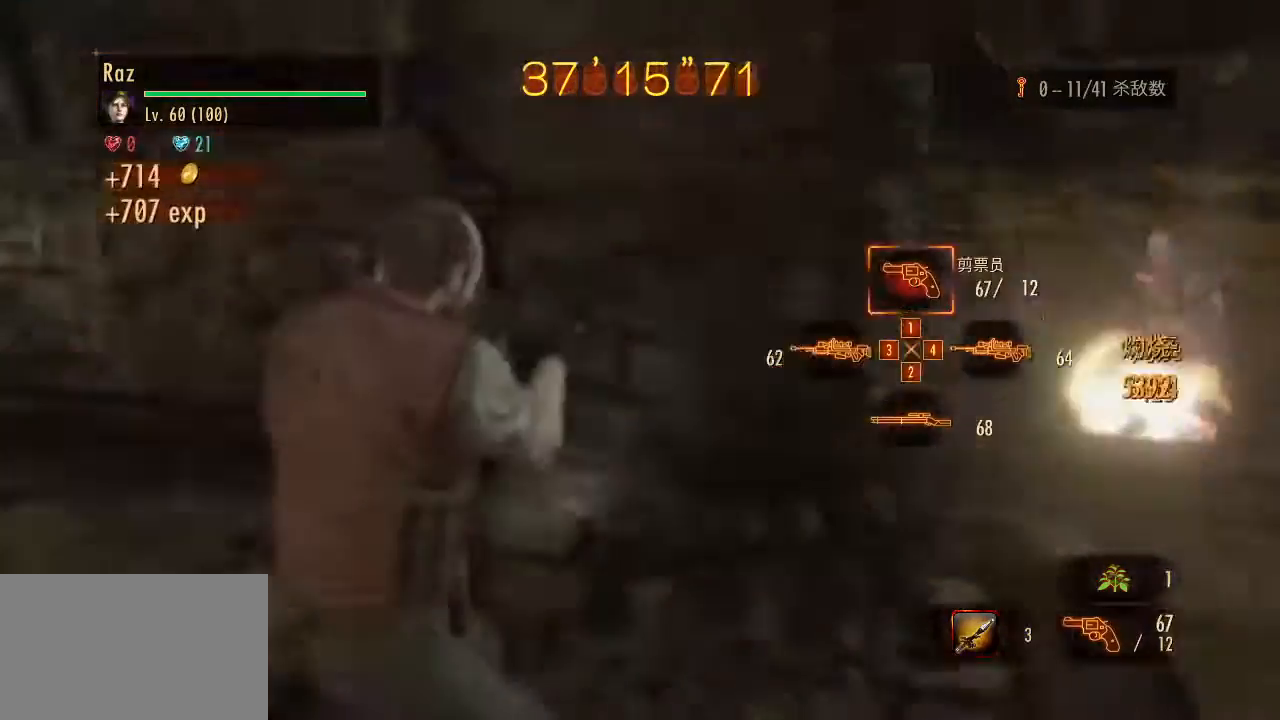
{"keys": ["w"], "mouse": [], "events": [[83, "space", "up"], [83, "w", "down"], [167, "g", "down"], [267, "a", "up"], [350, "g", "up"]]}
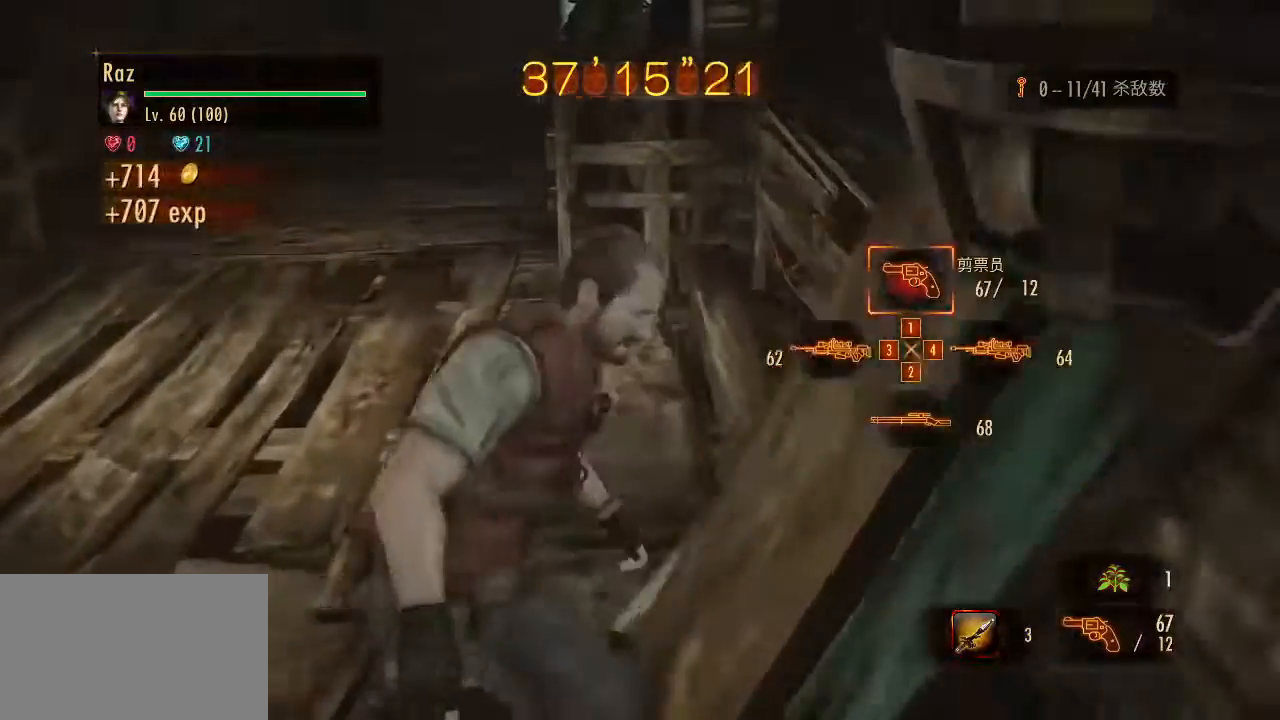
{"keys": ["a", "w"], "mouse": [], "events": [[417, "a", "down"]]}
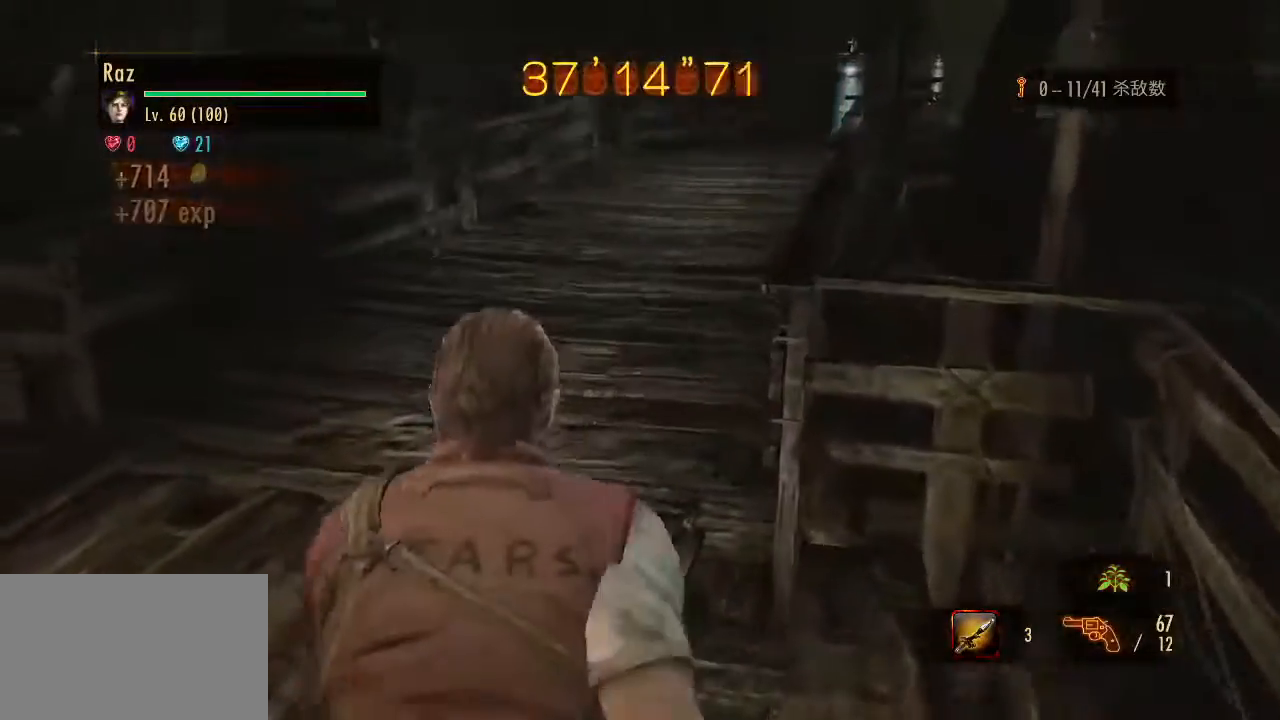
{"keys": ["w"], "mouse": [], "events": [[483, "a", "up"]]}
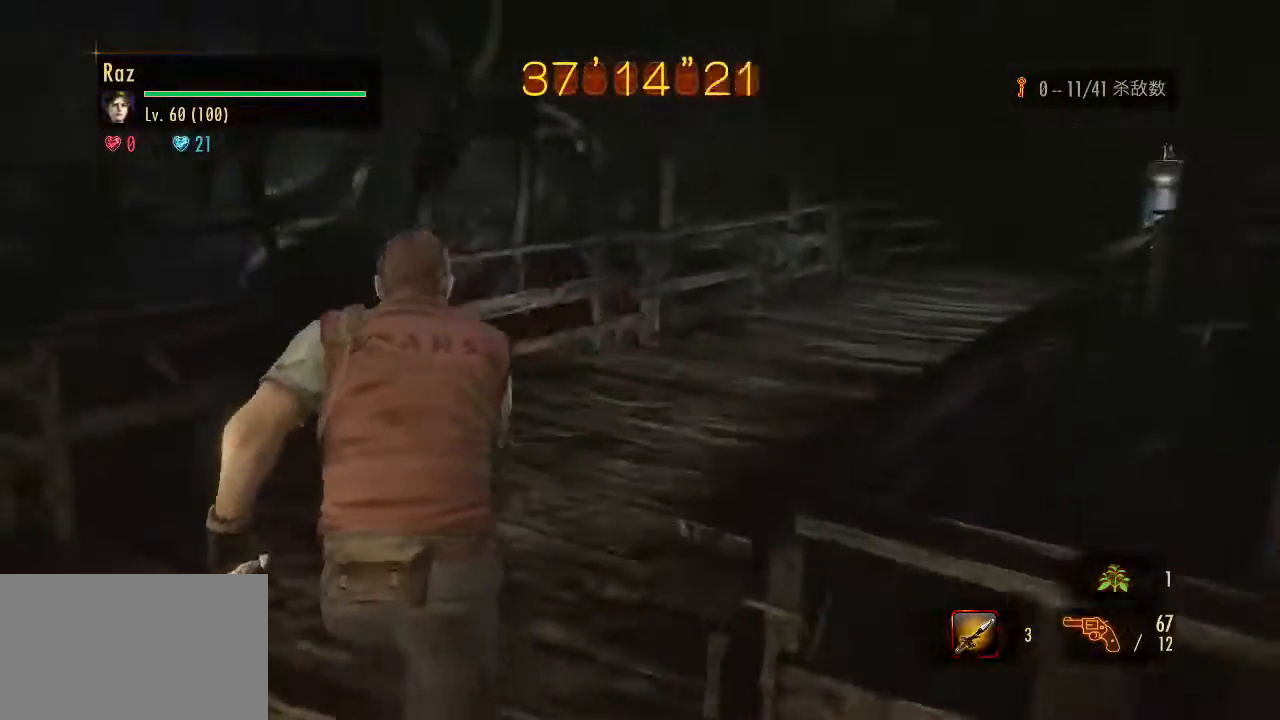
{"keys": ["w"], "mouse": [], "events": []}
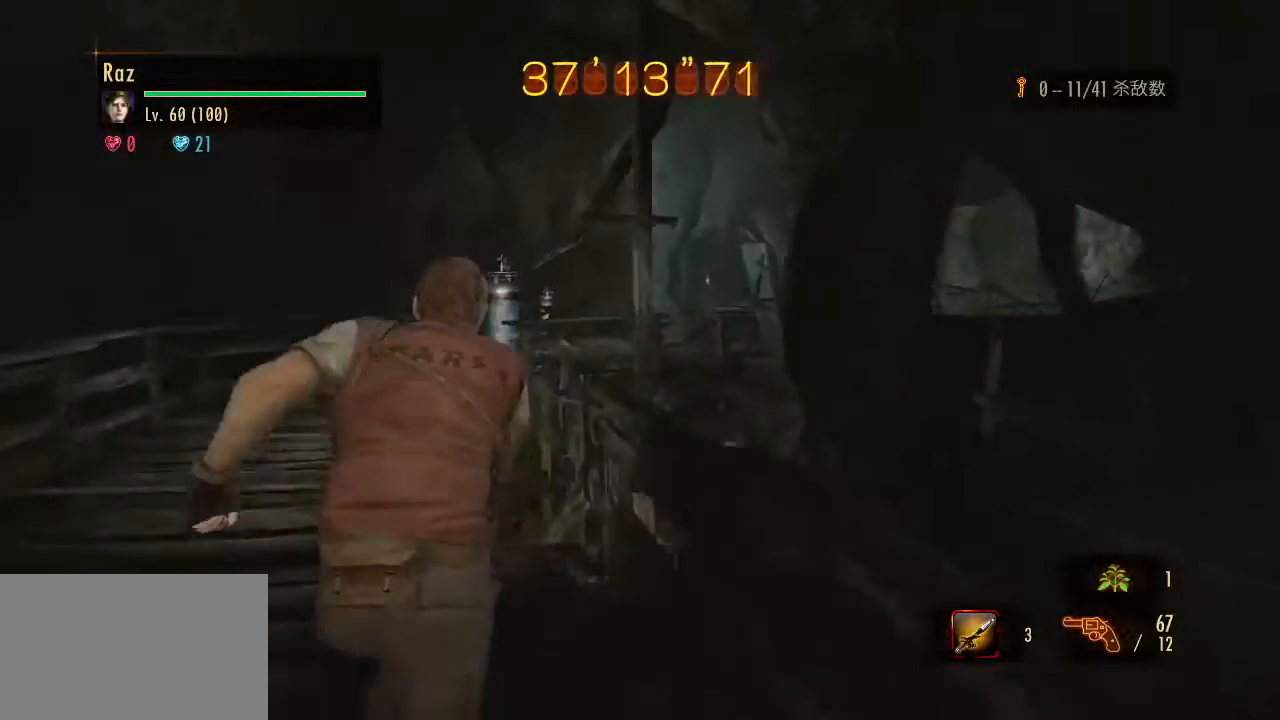
{"keys": ["w"], "mouse": [], "events": []}
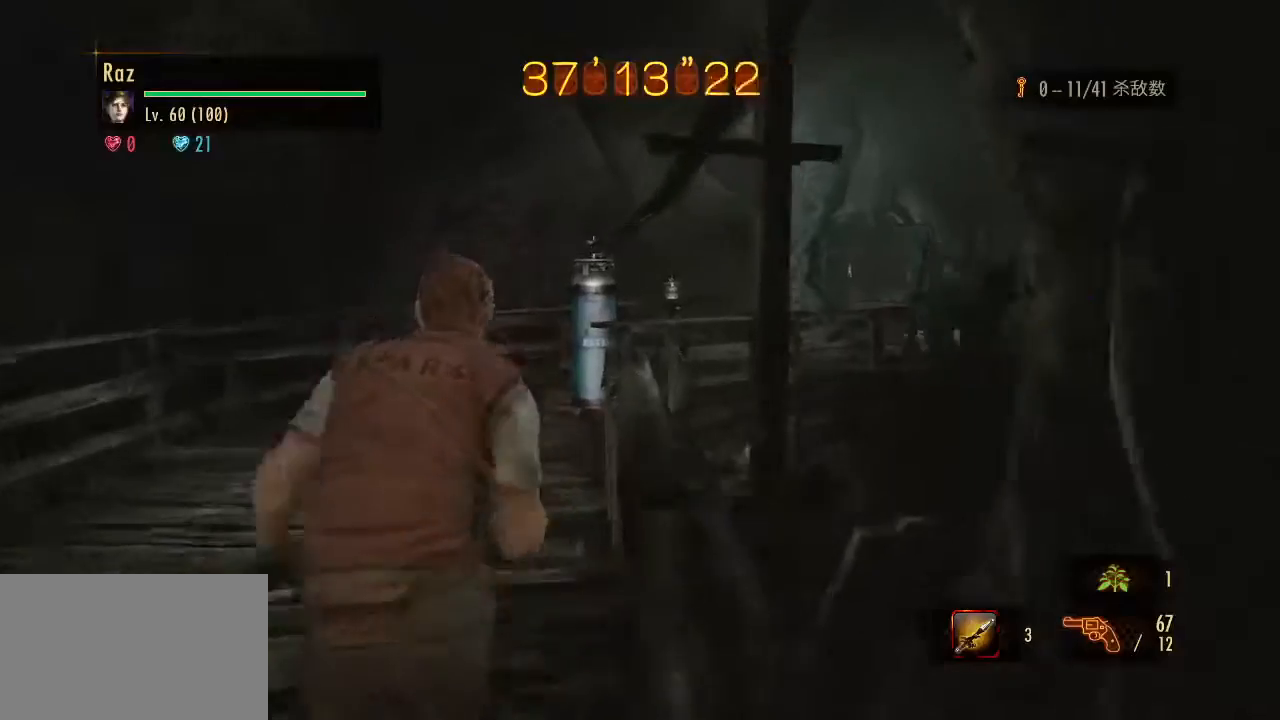
{"keys": ["w"], "mouse": ["right"], "events": [[483, "mouse_right", "down"]]}
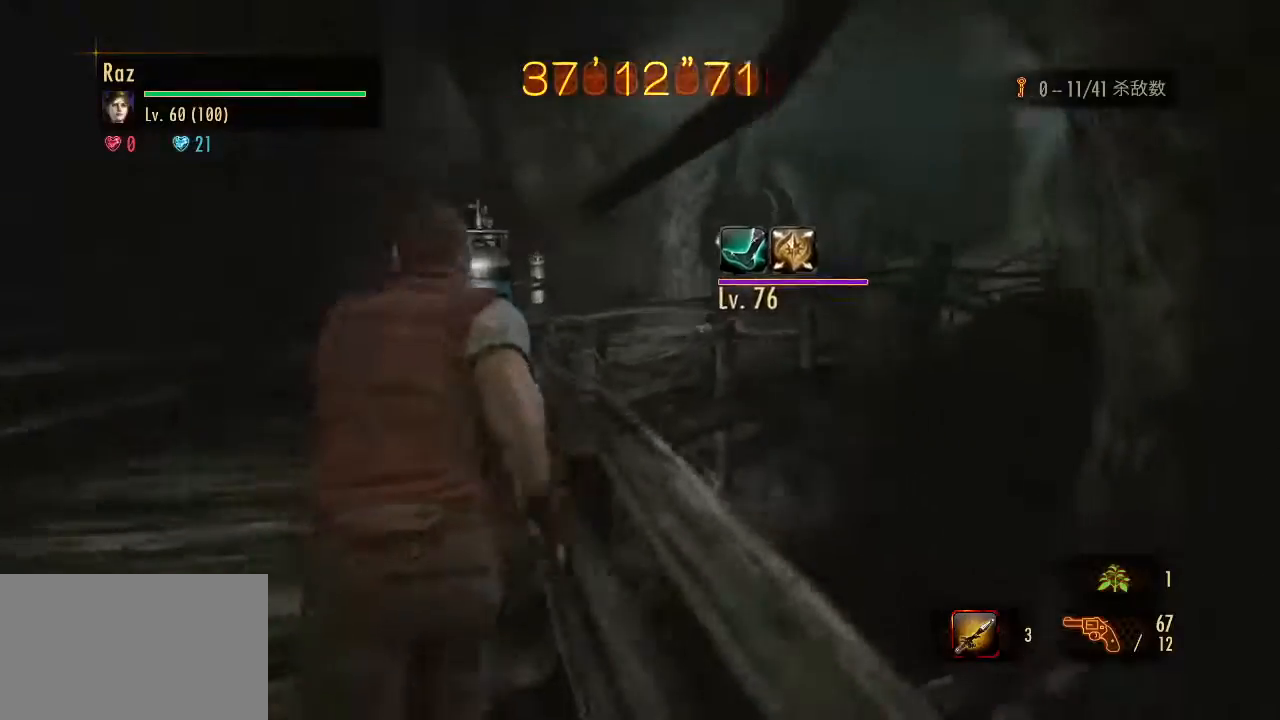
{"keys": ["space", "w"], "mouse": [], "events": [[83, "mouse_left", "down"], [450, "mouse_left", "up"], [500, "mouse_right", "up"], [500, "space", "down"]]}
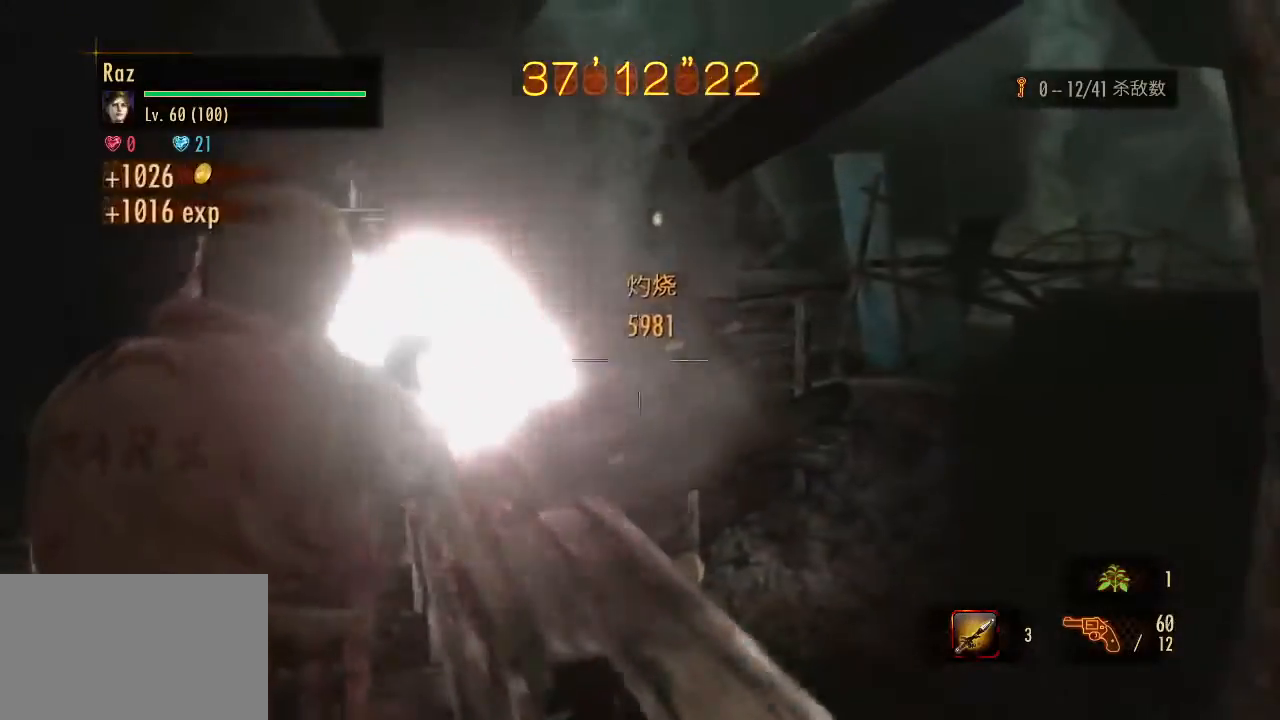
{"keys": ["w"], "mouse": [], "events": [[83, "space", "up"]]}
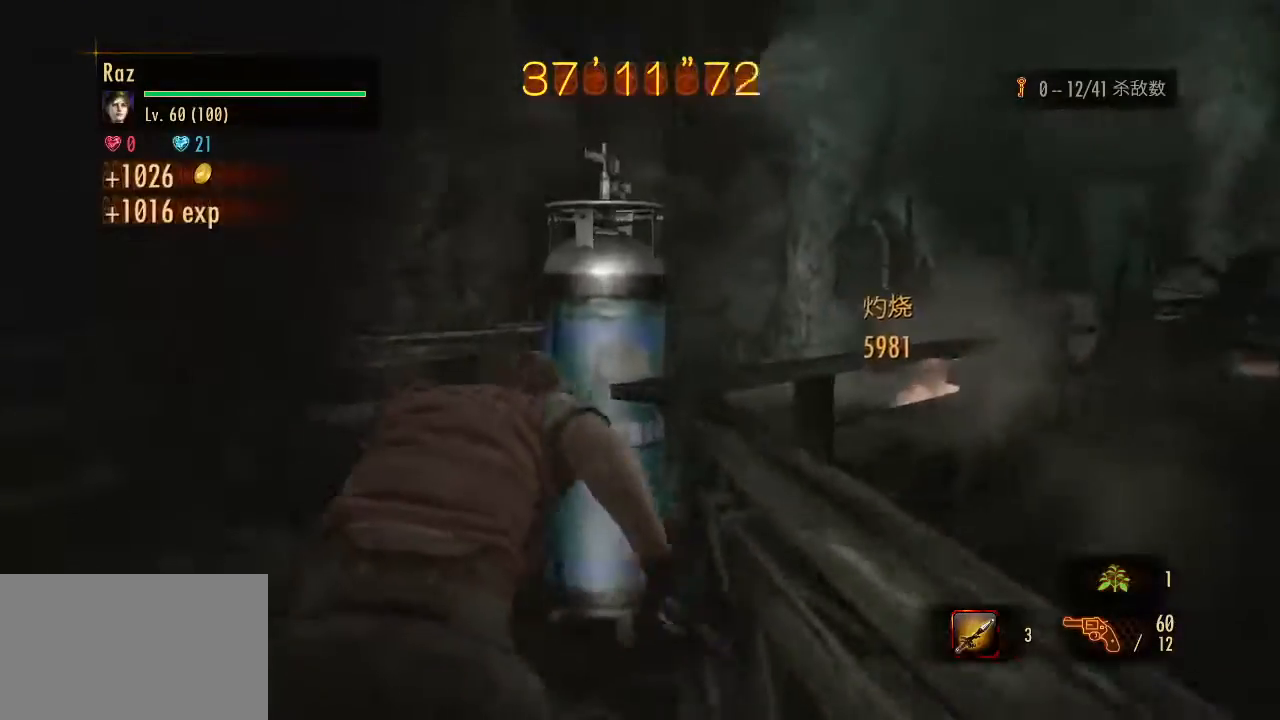
{"keys": ["w"], "mouse": [], "events": []}